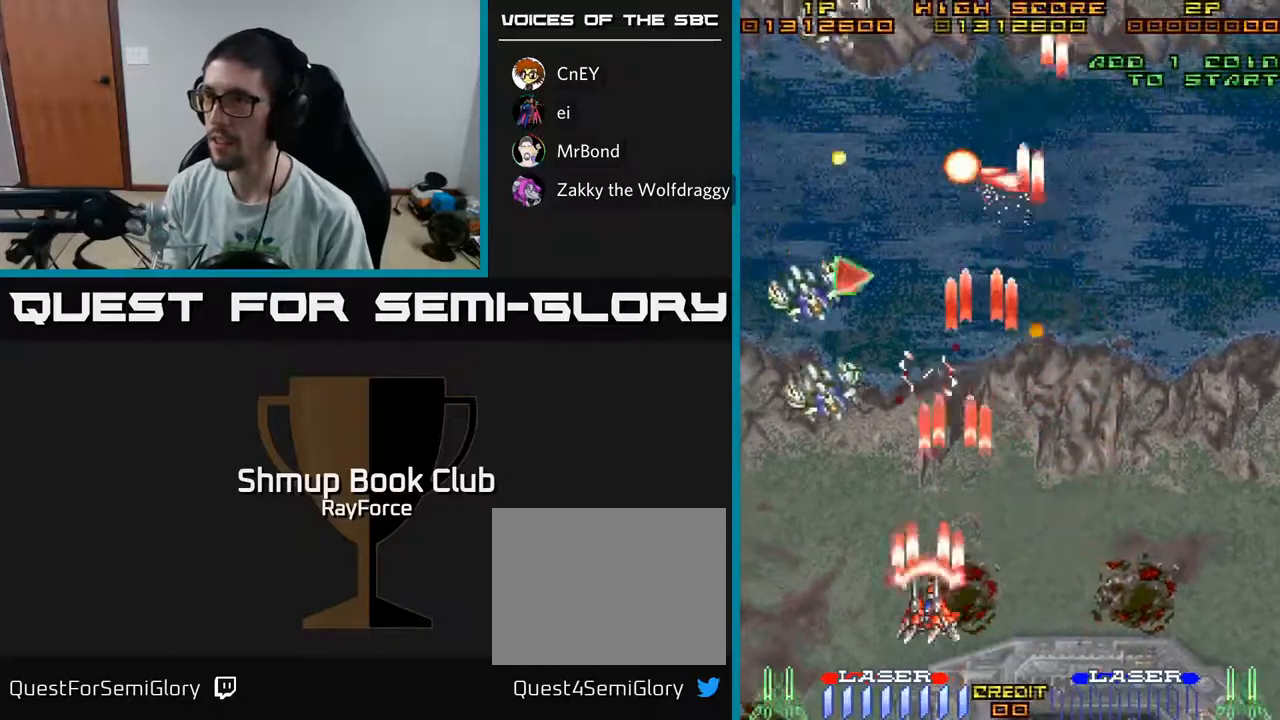
Gameplay with a controller (Xbox layout); each line is a JSON object with the inputs held at the frame after it. "events" lists button and stick changes between this image and that frame as [ms after this image, input, new state], when the widget could be followed in between. Not read: GUIDE.
{"buttons": ["A", "DPAD_RIGHT"], "left_stick": "center", "right_stick": "center", "events": [[200, "DPAD_LEFT", "up"], [217, "DPAD_DOWN", "down"], [233, "DPAD_RIGHT", "down"], [433, "DPAD_DOWN", "up"]]}
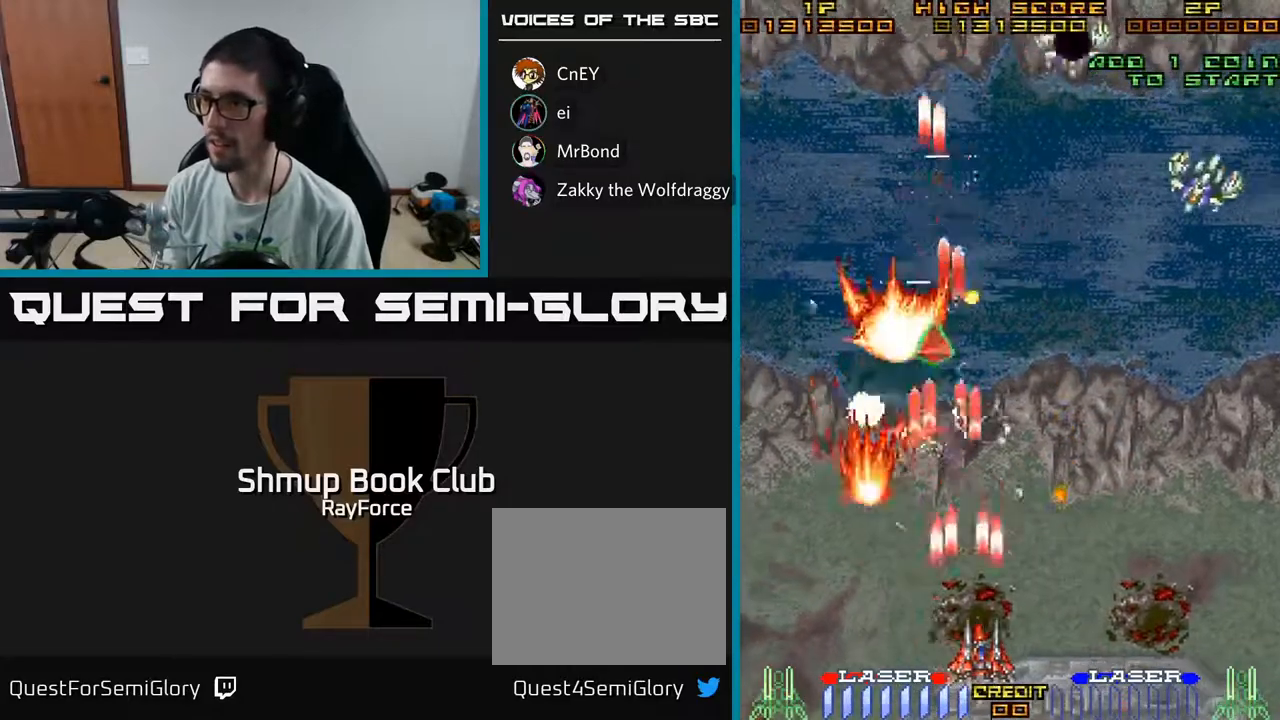
{"buttons": ["A", "DPAD_RIGHT"], "left_stick": "center", "right_stick": "center", "events": [[50, "DPAD_RIGHT", "up"], [100, "DPAD_LEFT", "down"], [167, "DPAD_UP", "down"], [283, "DPAD_LEFT", "up"], [417, "DPAD_RIGHT", "down"], [433, "DPAD_UP", "up"]]}
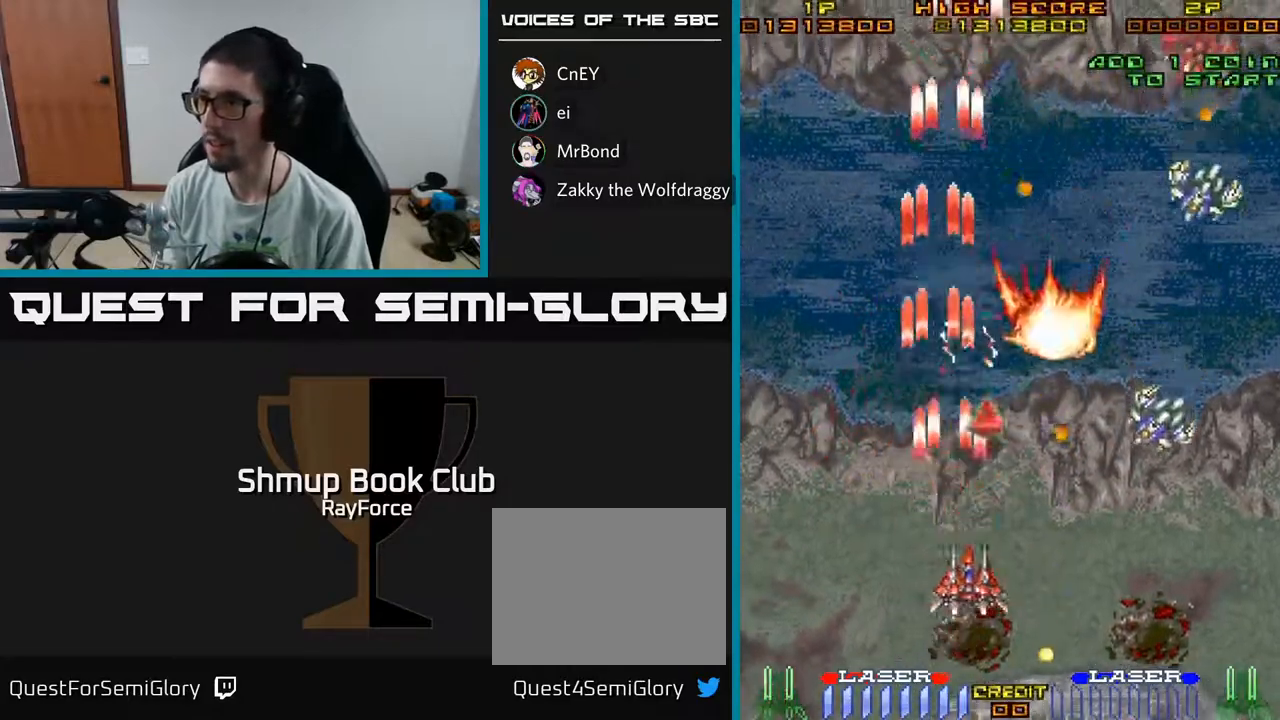
{"buttons": ["A", "DPAD_DOWN"], "left_stick": "center", "right_stick": "center", "events": [[133, "DPAD_DOWN", "down"], [417, "DPAD_DOWN", "up"], [433, "DPAD_DOWN", "down"], [500, "DPAD_RIGHT", "up"]]}
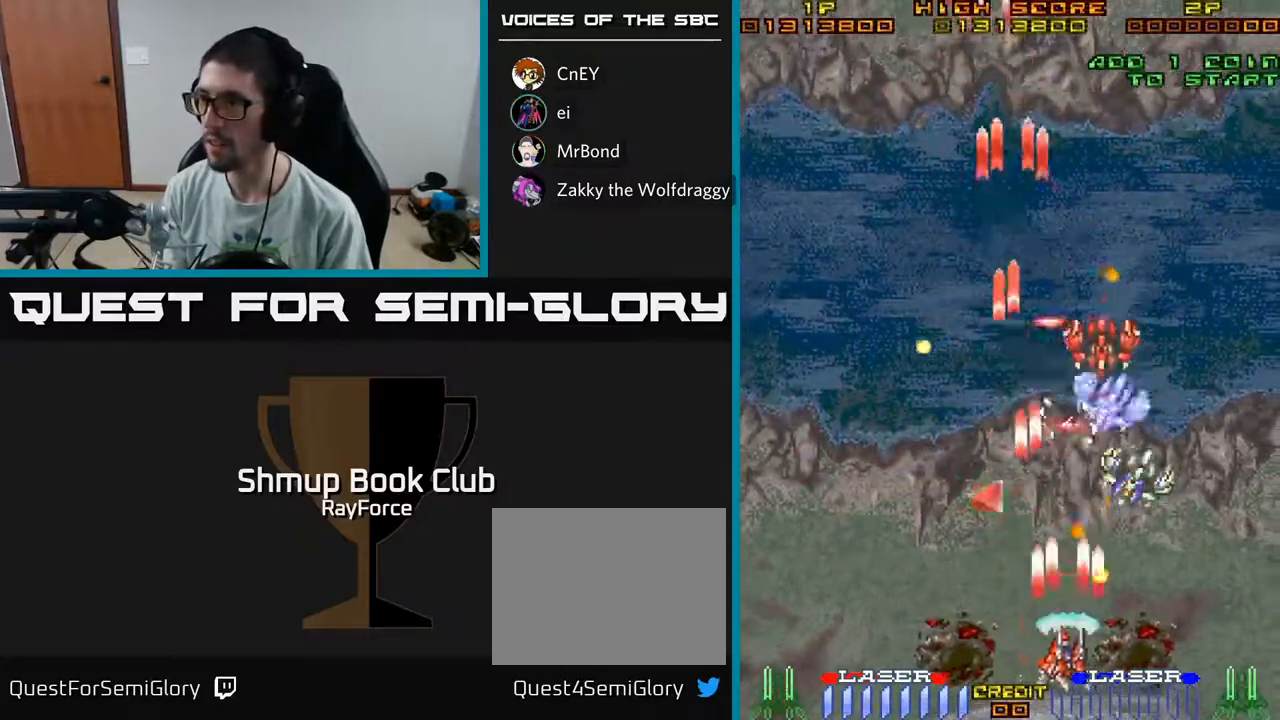
{"buttons": ["A", "DPAD_DOWN", "DPAD_RIGHT"], "left_stick": "center", "right_stick": "center", "events": [[33, "DPAD_LEFT", "down"], [117, "DPAD_LEFT", "up"], [150, "DPAD_DOWN", "up"], [200, "DPAD_LEFT", "down"], [267, "DPAD_LEFT", "up"], [283, "DPAD_RIGHT", "down"], [350, "DPAD_DOWN", "down"]]}
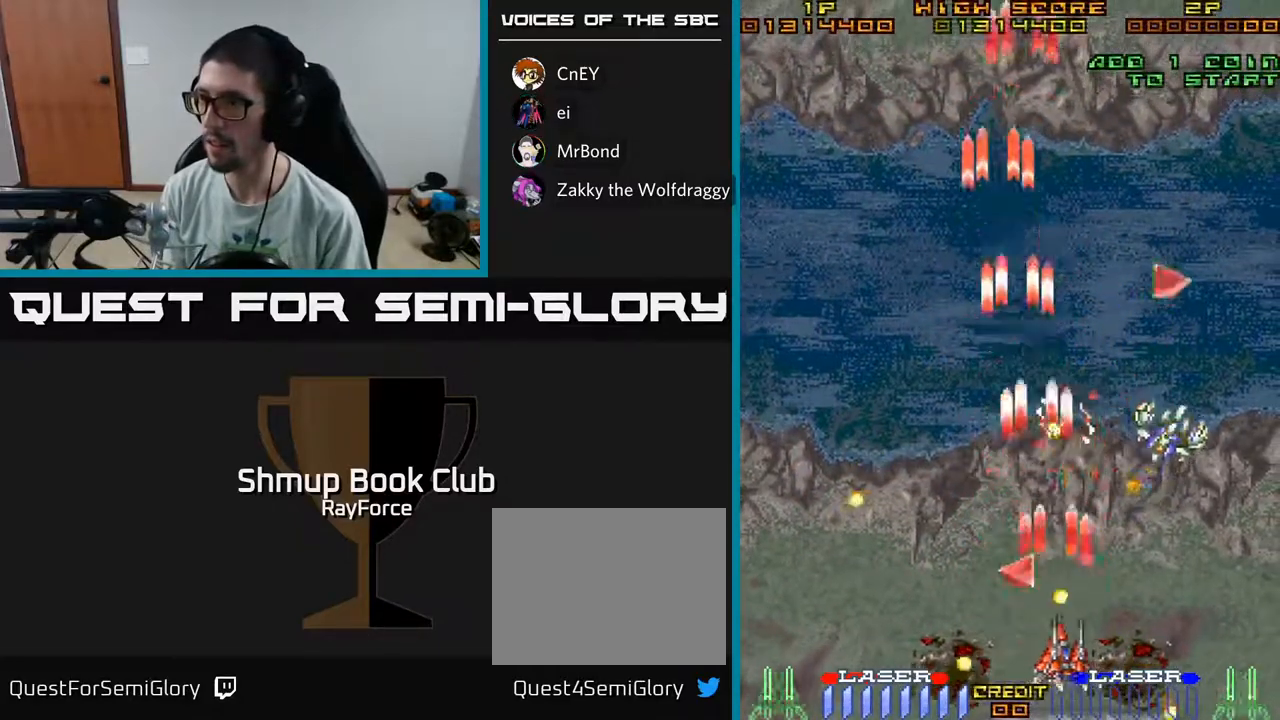
{"buttons": ["A", "DPAD_LEFT"], "left_stick": "center", "right_stick": "center", "events": [[100, "DPAD_DOWN", "up"], [300, "DPAD_RIGHT", "up"], [317, "DPAD_LEFT", "down"]]}
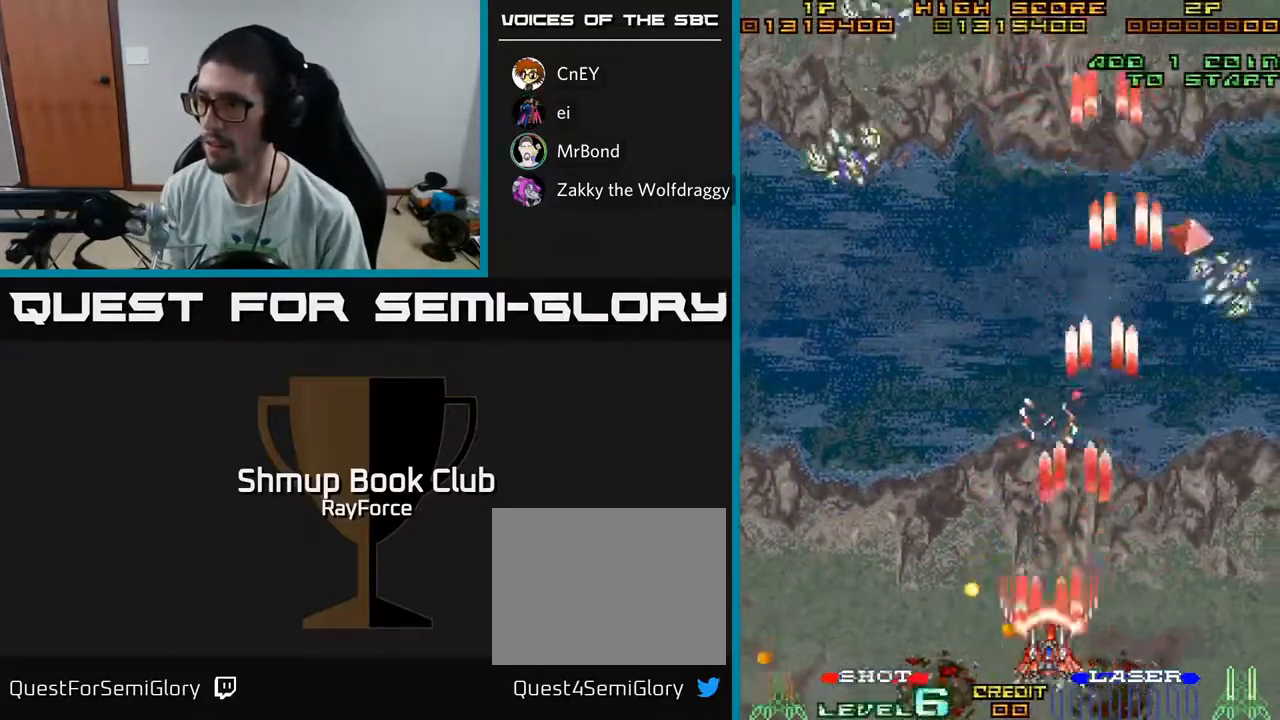
{"buttons": ["A", "DPAD_LEFT"], "left_stick": "center", "right_stick": "center", "events": [[33, "DPAD_LEFT", "up"], [67, "DPAD_RIGHT", "down"], [283, "DPAD_RIGHT", "up"], [283, "DPAD_UP", "down"], [350, "DPAD_UP", "up"], [383, "DPAD_LEFT", "down"]]}
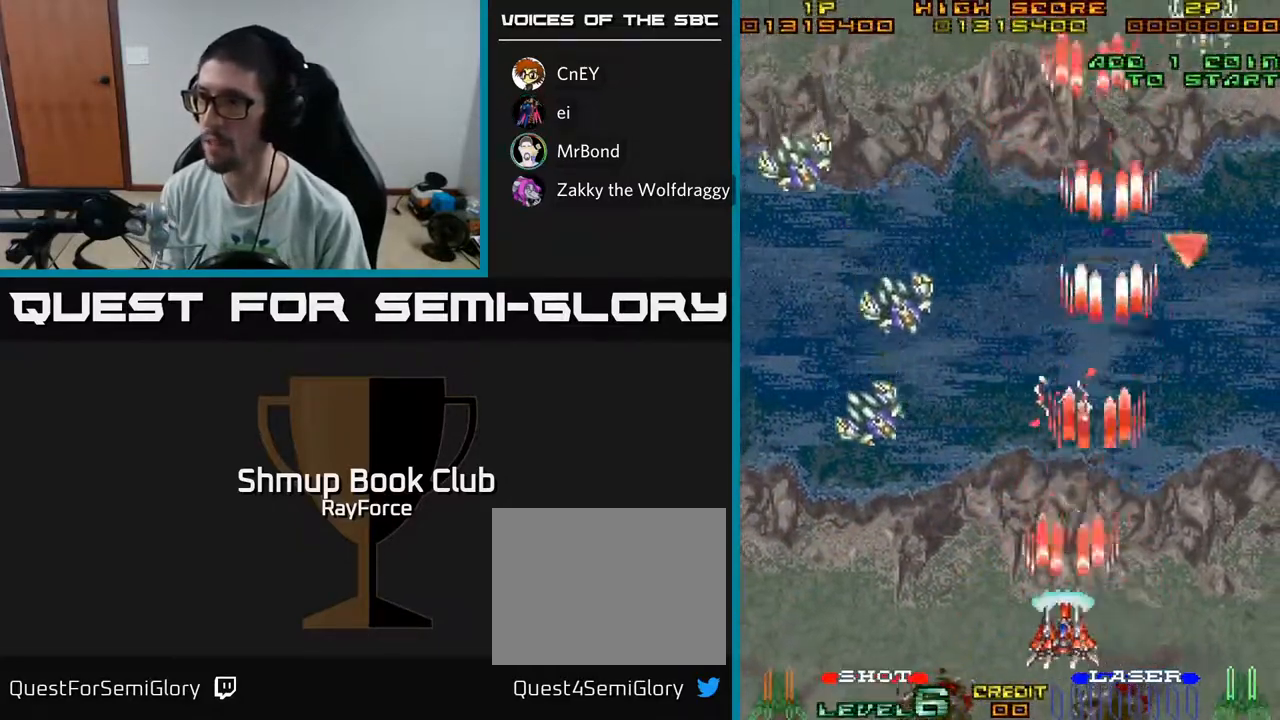
{"buttons": ["A"], "left_stick": "center", "right_stick": "center", "events": [[500, "DPAD_LEFT", "up"]]}
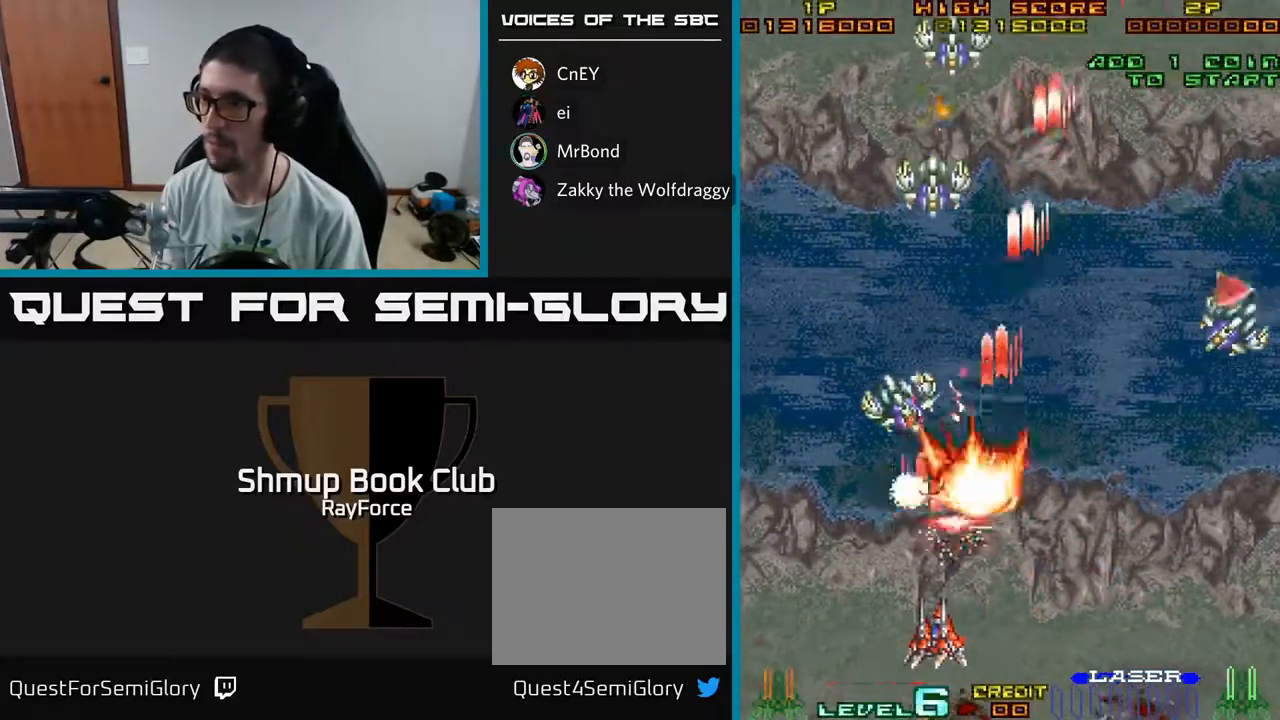
{"buttons": ["A", "DPAD_RIGHT"], "left_stick": "center", "right_stick": "center", "events": [[17, "DPAD_DOWN", "down"], [17, "DPAD_RIGHT", "down"], [33, "DPAD_DOWN", "up"]]}
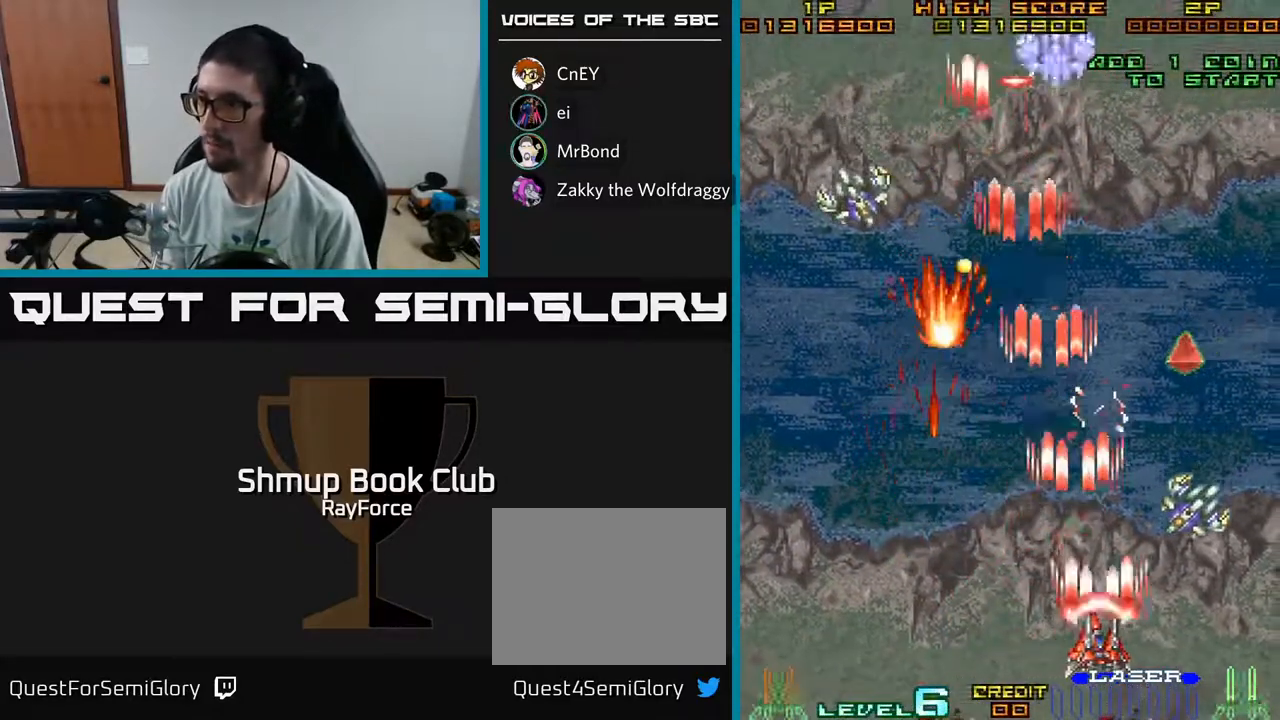
{"buttons": ["A", "DPAD_LEFT"], "left_stick": "center", "right_stick": "center", "events": [[117, "DPAD_DOWN", "down"], [133, "DPAD_DOWN", "up"], [133, "DPAD_RIGHT", "up"], [150, "DPAD_LEFT", "down"]]}
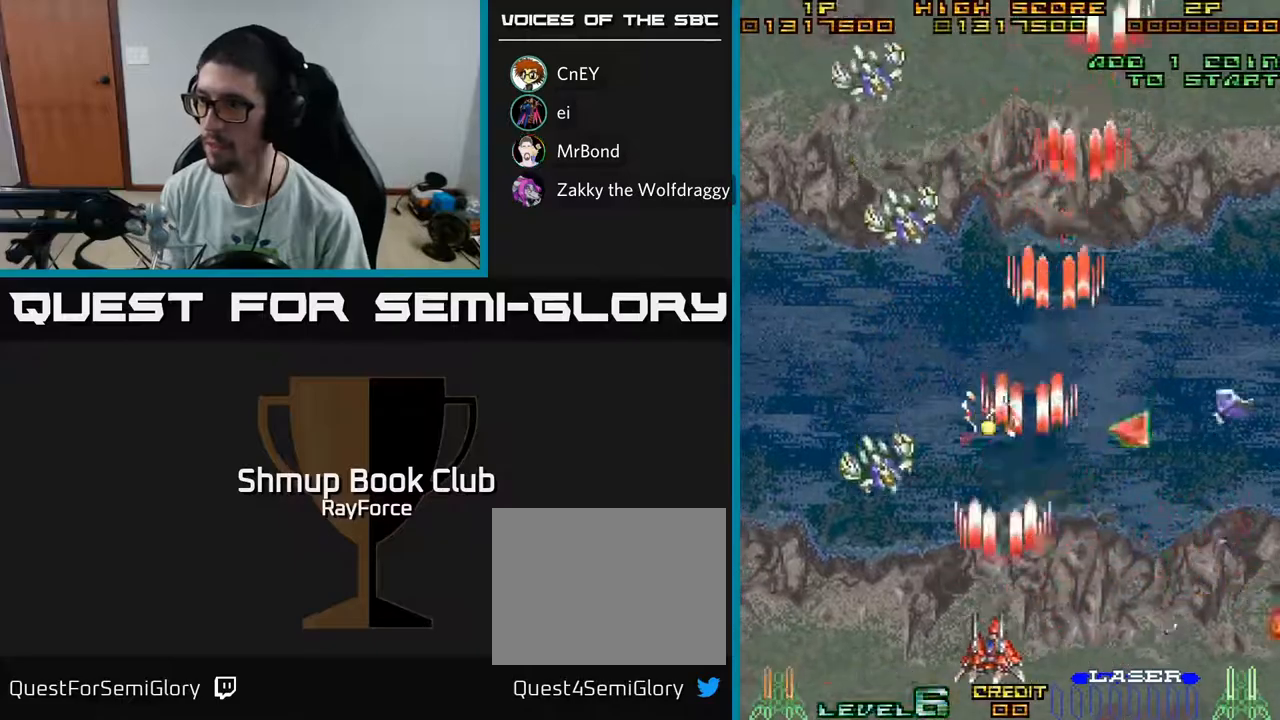
{"buttons": ["A", "DPAD_LEFT"], "left_stick": "center", "right_stick": "center", "events": [[250, "DPAD_LEFT", "up"], [283, "DPAD_RIGHT", "down"], [350, "DPAD_RIGHT", "up"], [383, "DPAD_LEFT", "down"]]}
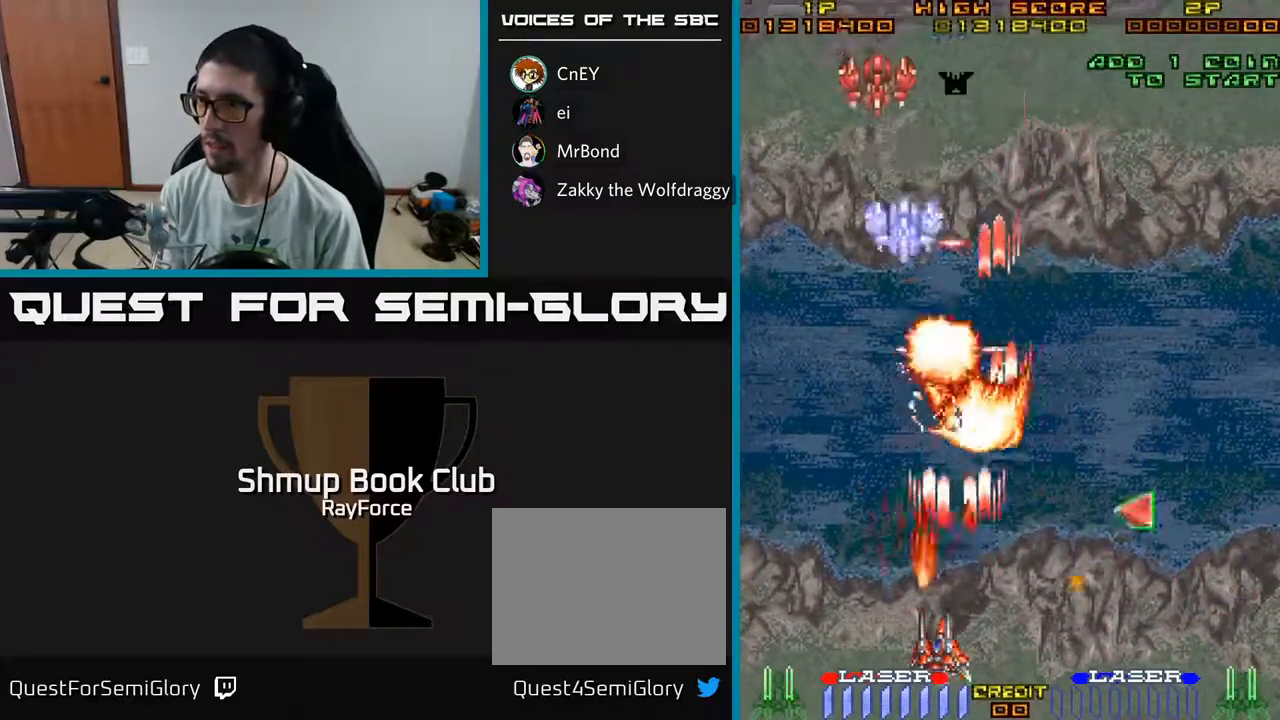
{"buttons": ["A", "DPAD_RIGHT"], "left_stick": "center", "right_stick": "center", "events": [[167, "DPAD_LEFT", "up"], [217, "DPAD_RIGHT", "down"]]}
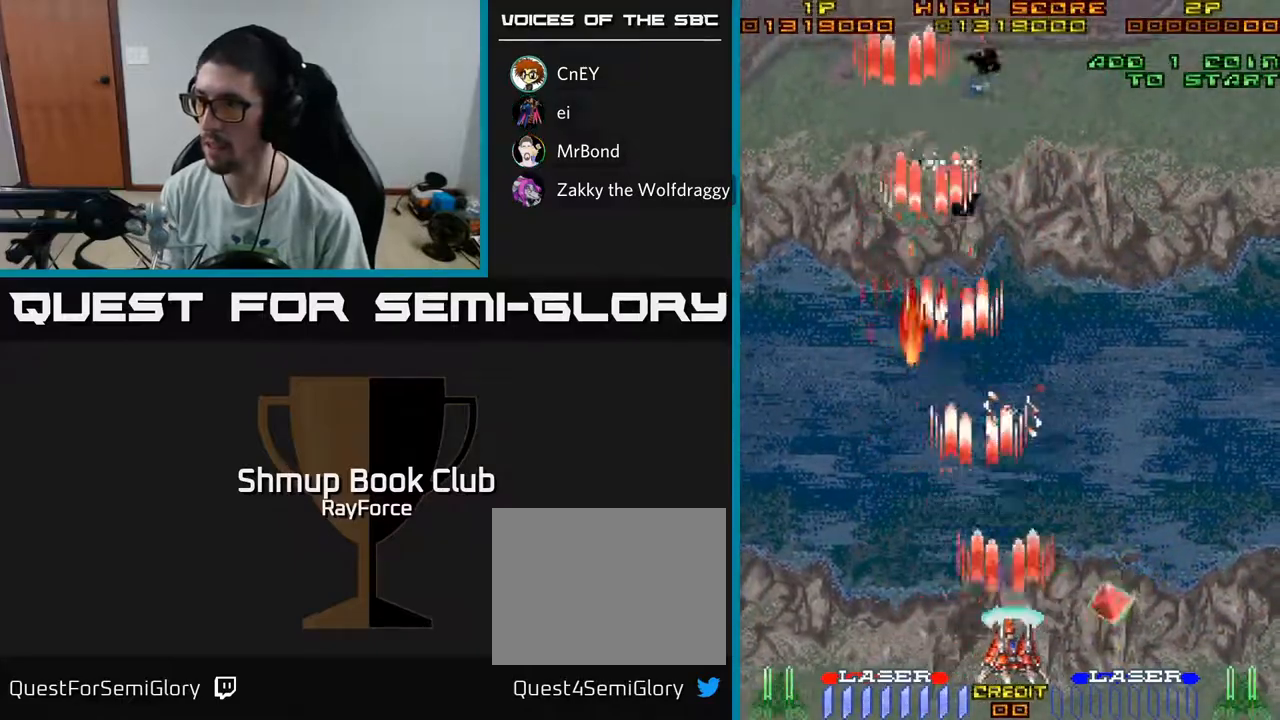
{"buttons": ["A", "DPAD_DOWN"], "left_stick": "center", "right_stick": "center", "events": [[167, "DPAD_UP", "down"], [217, "DPAD_RIGHT", "up"], [250, "DPAD_LEFT", "down"], [300, "DPAD_UP", "up"], [417, "DPAD_LEFT", "up"], [467, "DPAD_DOWN", "down"]]}
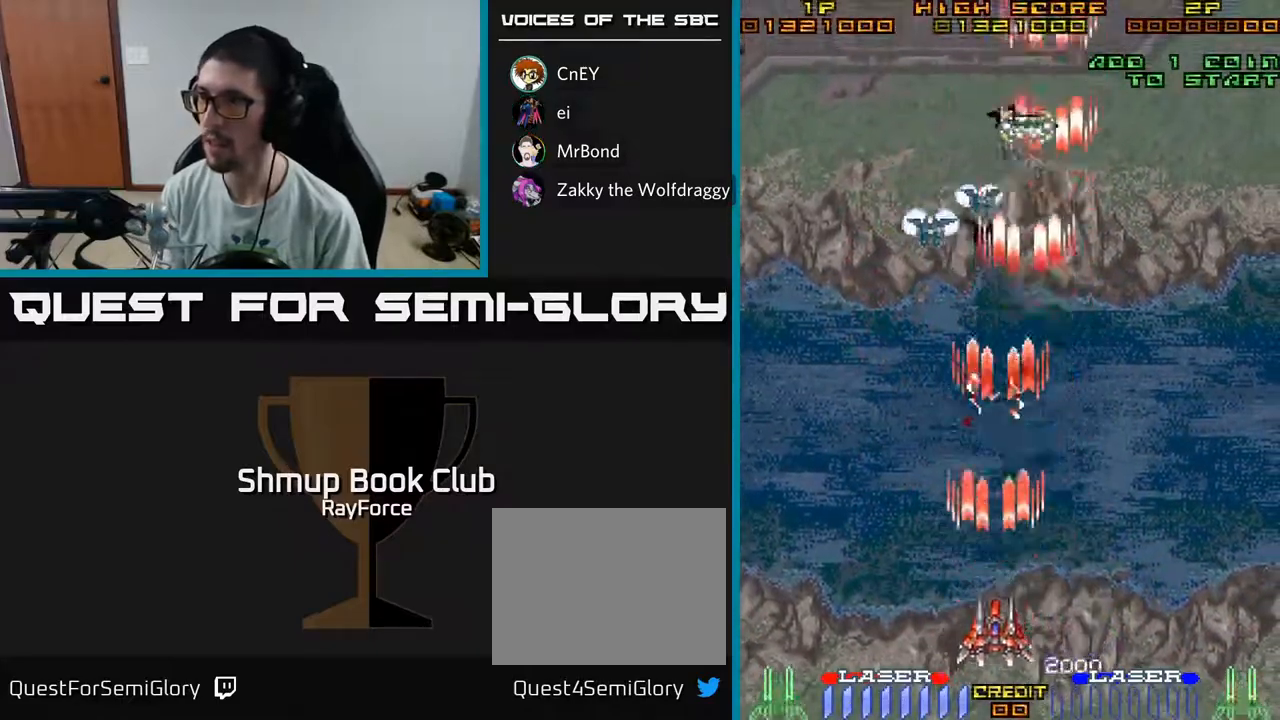
{"buttons": ["A", "DPAD_UP"], "left_stick": "center", "right_stick": "center", "events": [[33, "DPAD_DOWN", "up"], [50, "DPAD_LEFT", "down"], [100, "DPAD_UP", "down"], [200, "DPAD_LEFT", "up"]]}
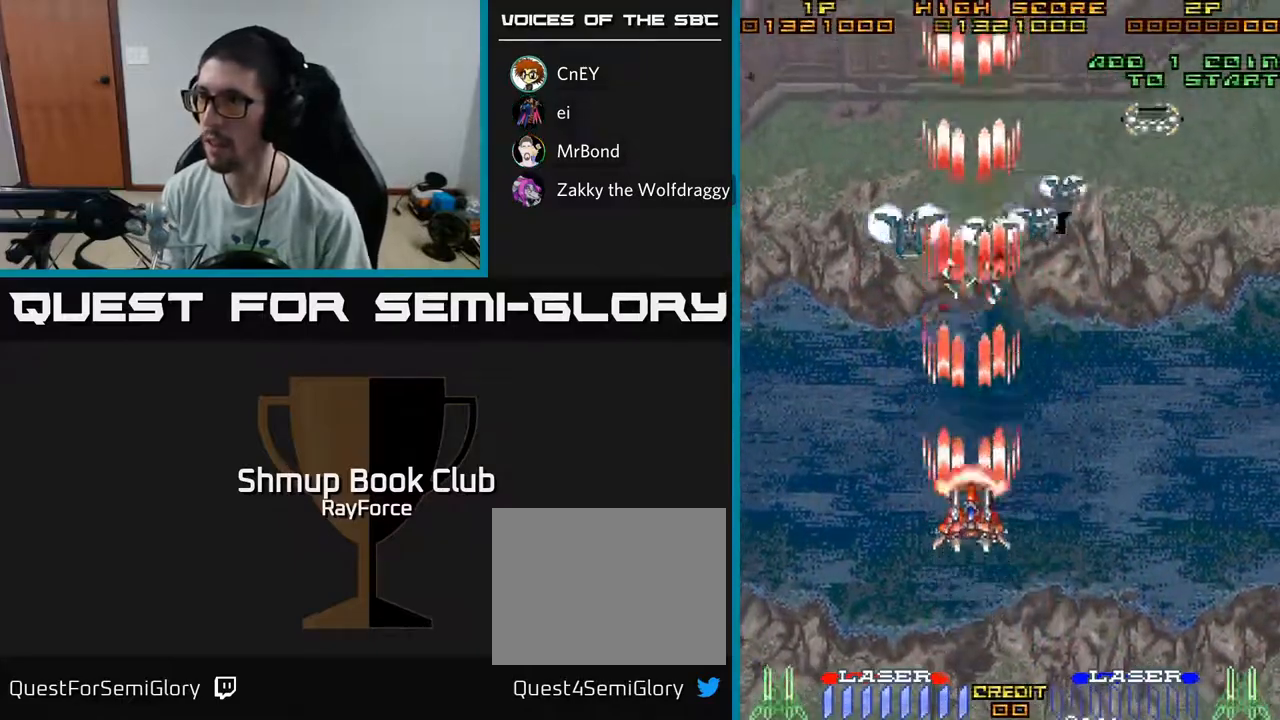
{"buttons": ["A", "DPAD_RIGHT"], "left_stick": "center", "right_stick": "center", "events": [[17, "DPAD_LEFT", "down"], [183, "DPAD_LEFT", "up"], [267, "DPAD_UP", "up"], [283, "DPAD_RIGHT", "down"]]}
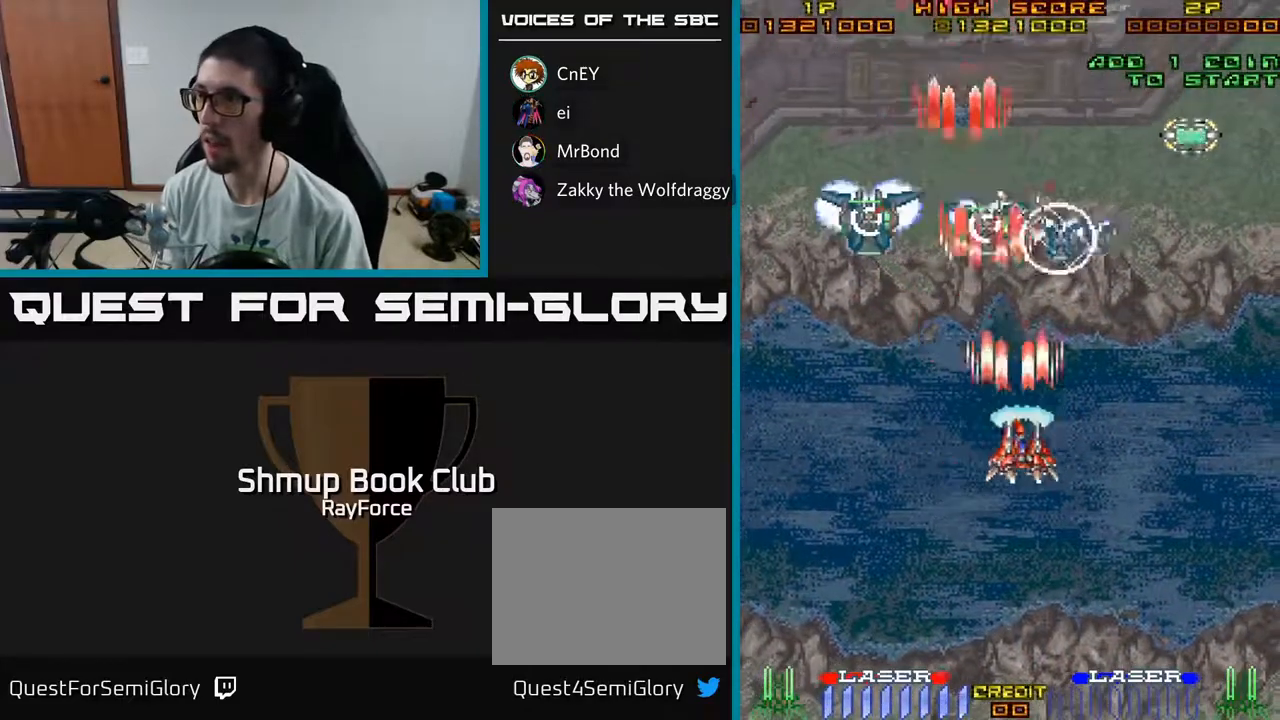
{"buttons": ["A", "DPAD_DOWN", "DPAD_LEFT"], "left_stick": "center", "right_stick": "center", "events": [[317, "X", "down"], [350, "DPAD_DOWN", "down"], [383, "DPAD_RIGHT", "up"], [400, "DPAD_LEFT", "down"], [450, "X", "up"]]}
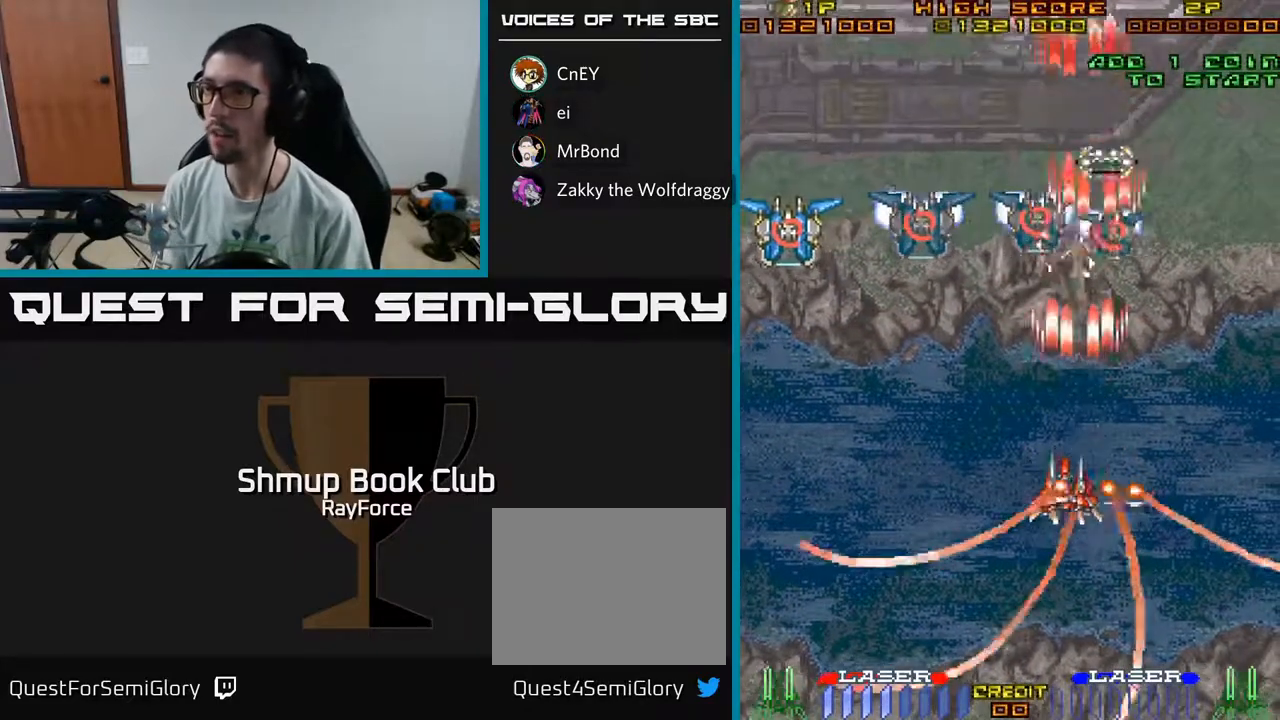
{"buttons": ["A", "DPAD_LEFT"], "left_stick": "center", "right_stick": "center", "events": [[67, "DPAD_DOWN", "up"], [133, "DPAD_DOWN", "down"], [300, "DPAD_DOWN", "up"]]}
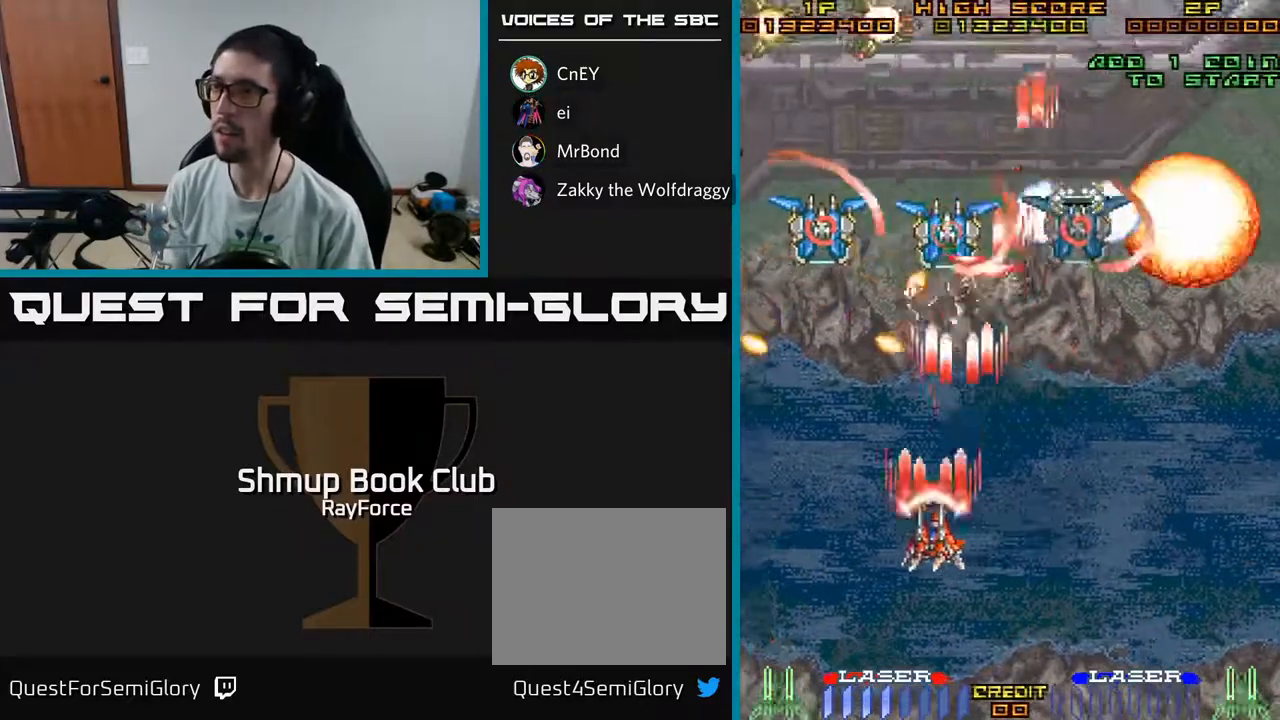
{"buttons": ["A", "DPAD_LEFT"], "left_stick": "center", "right_stick": "center", "events": [[50, "DPAD_DOWN", "down"], [50, "DPAD_LEFT", "up"], [117, "DPAD_RIGHT", "down"], [233, "DPAD_RIGHT", "up"], [267, "DPAD_LEFT", "down"], [350, "DPAD_DOWN", "up"]]}
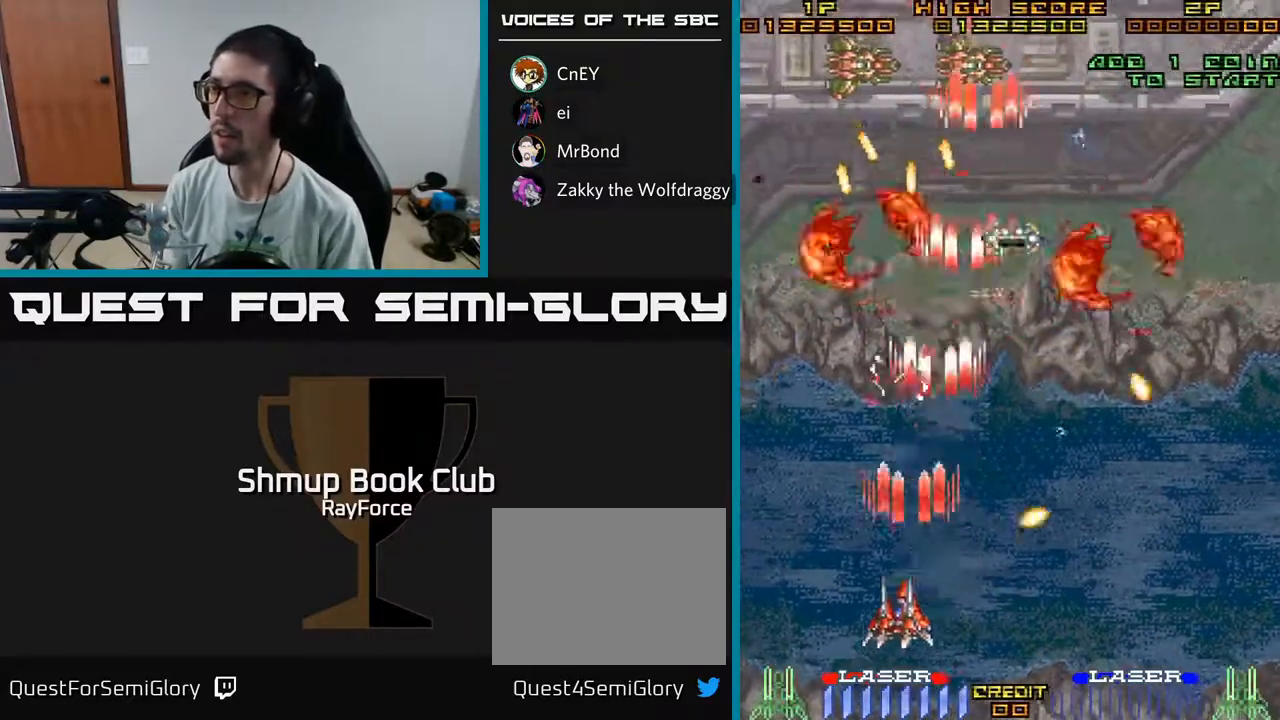
{"buttons": ["A", "DPAD_UP", "DPAD_RIGHT"], "left_stick": "center", "right_stick": "center", "events": [[17, "DPAD_LEFT", "up"], [17, "DPAD_UP", "down"], [50, "DPAD_RIGHT", "down"], [250, "DPAD_RIGHT", "up"], [367, "DPAD_RIGHT", "down"]]}
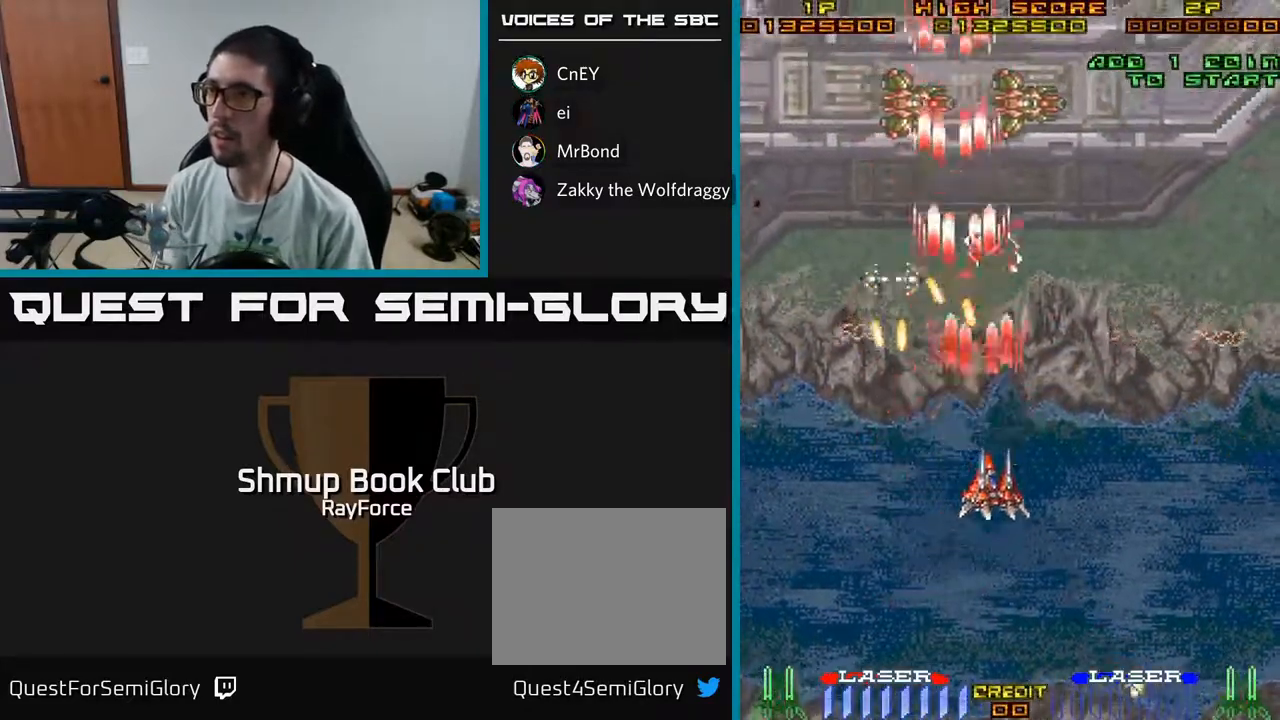
{"buttons": ["A", "DPAD_LEFT"], "left_stick": "center", "right_stick": "center", "events": [[400, "DPAD_RIGHT", "up"], [433, "DPAD_LEFT", "down"], [500, "DPAD_UP", "up"]]}
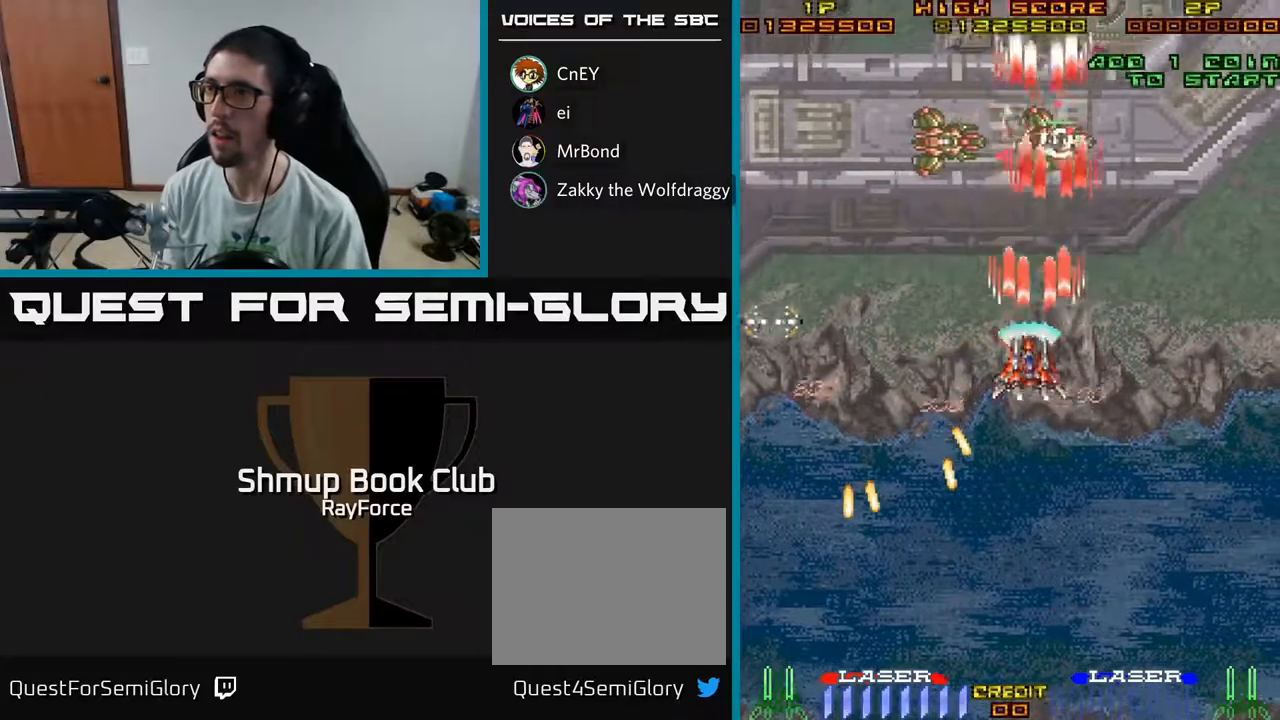
{"buttons": ["A", "DPAD_RIGHT"], "left_stick": "center", "right_stick": "center", "events": [[117, "DPAD_DOWN", "down"], [133, "DPAD_LEFT", "up"], [167, "DPAD_RIGHT", "down"], [183, "DPAD_RIGHT", "up"], [283, "DPAD_DOWN", "up"], [300, "DPAD_RIGHT", "down"]]}
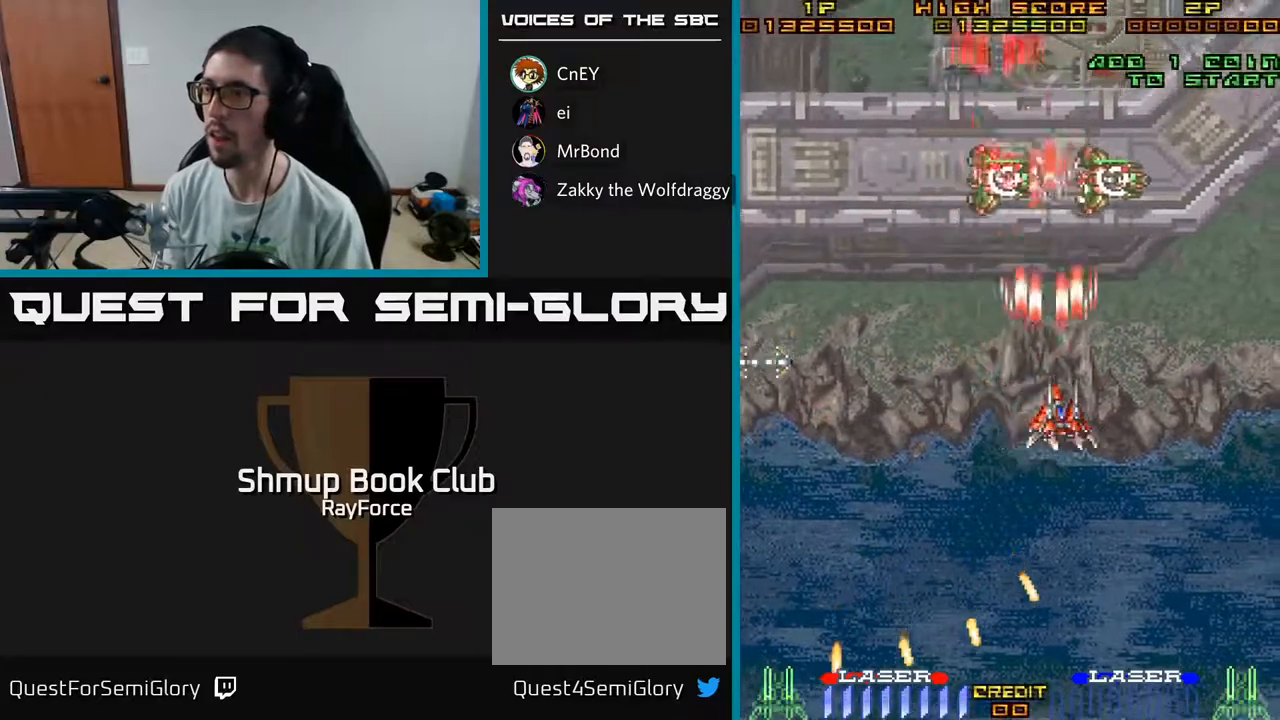
{"buttons": ["A", "DPAD_LEFT"], "left_stick": "center", "right_stick": "center", "events": [[150, "DPAD_DOWN", "down"], [183, "DPAD_RIGHT", "up"], [200, "DPAD_LEFT", "down"], [250, "X", "down"], [333, "DPAD_DOWN", "up"], [383, "X", "up"]]}
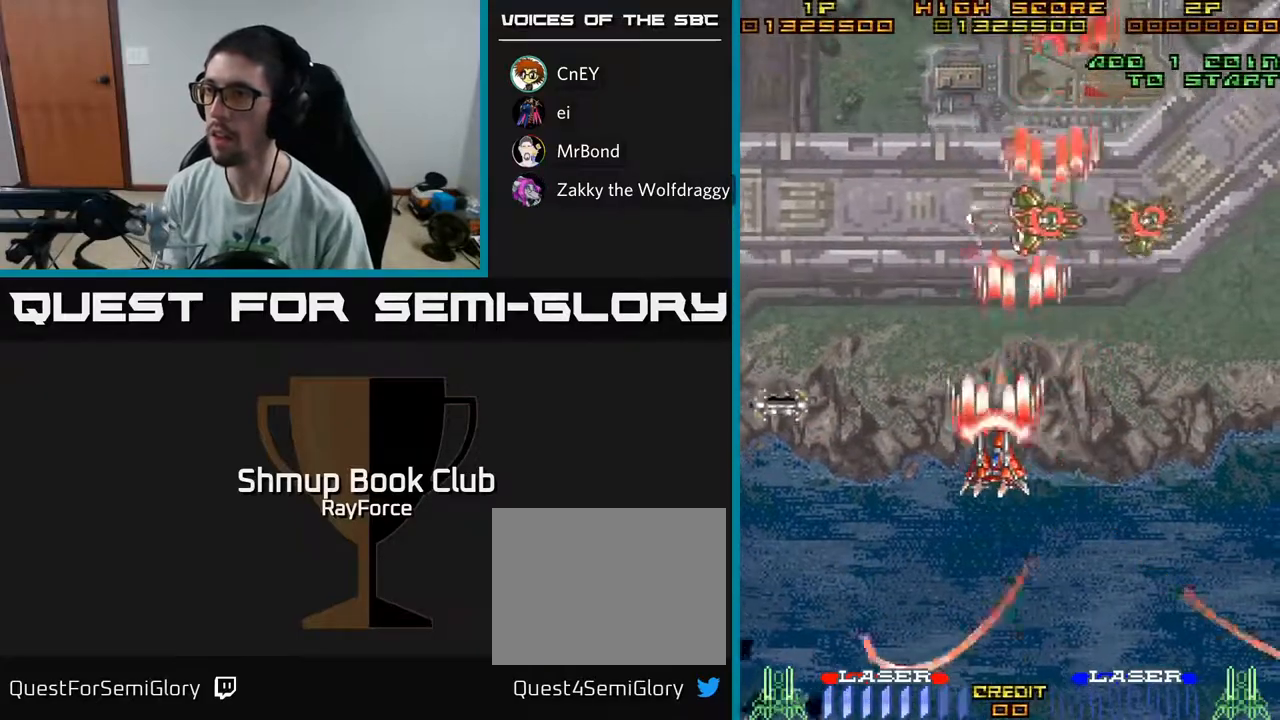
{"buttons": ["A", "DPAD_DOWN"], "left_stick": "center", "right_stick": "center", "events": [[300, "DPAD_UP", "down"], [383, "DPAD_UP", "up"], [500, "DPAD_DOWN", "down"], [500, "DPAD_LEFT", "up"]]}
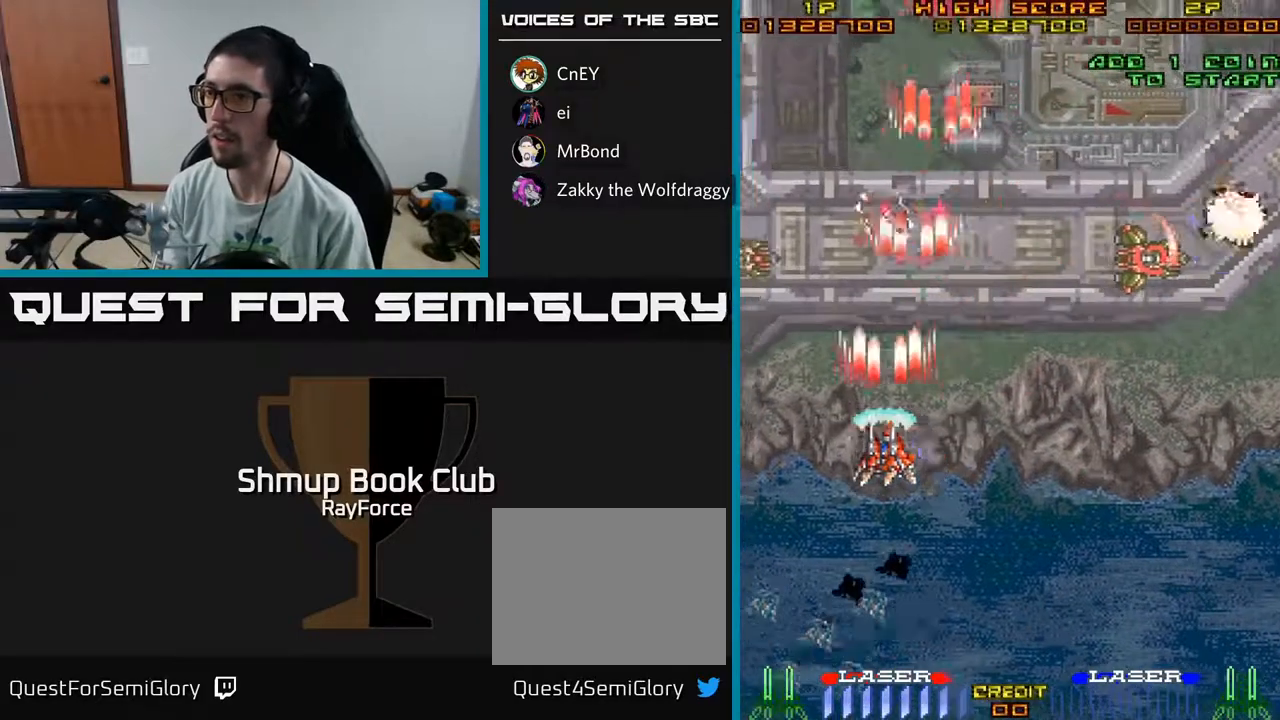
{"buttons": ["A", "DPAD_DOWN"], "left_stick": "center", "right_stick": "center", "events": [[33, "DPAD_RIGHT", "down"], [200, "DPAD_RIGHT", "up"]]}
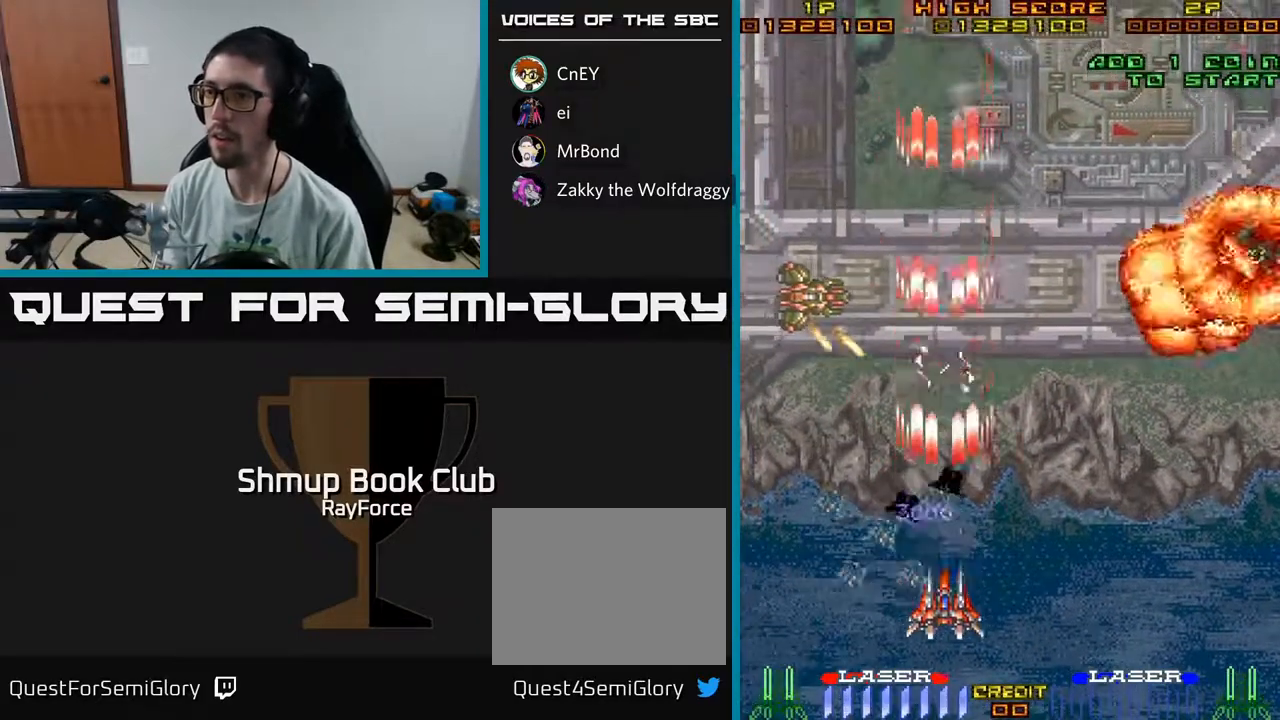
{"buttons": ["A", "DPAD_RIGHT"], "left_stick": "center", "right_stick": "center", "events": [[300, "DPAD_LEFT", "down"], [317, "DPAD_DOWN", "up"], [450, "DPAD_UP", "down"], [483, "DPAD_LEFT", "up"], [483, "DPAD_RIGHT", "down"], [483, "DPAD_UP", "up"]]}
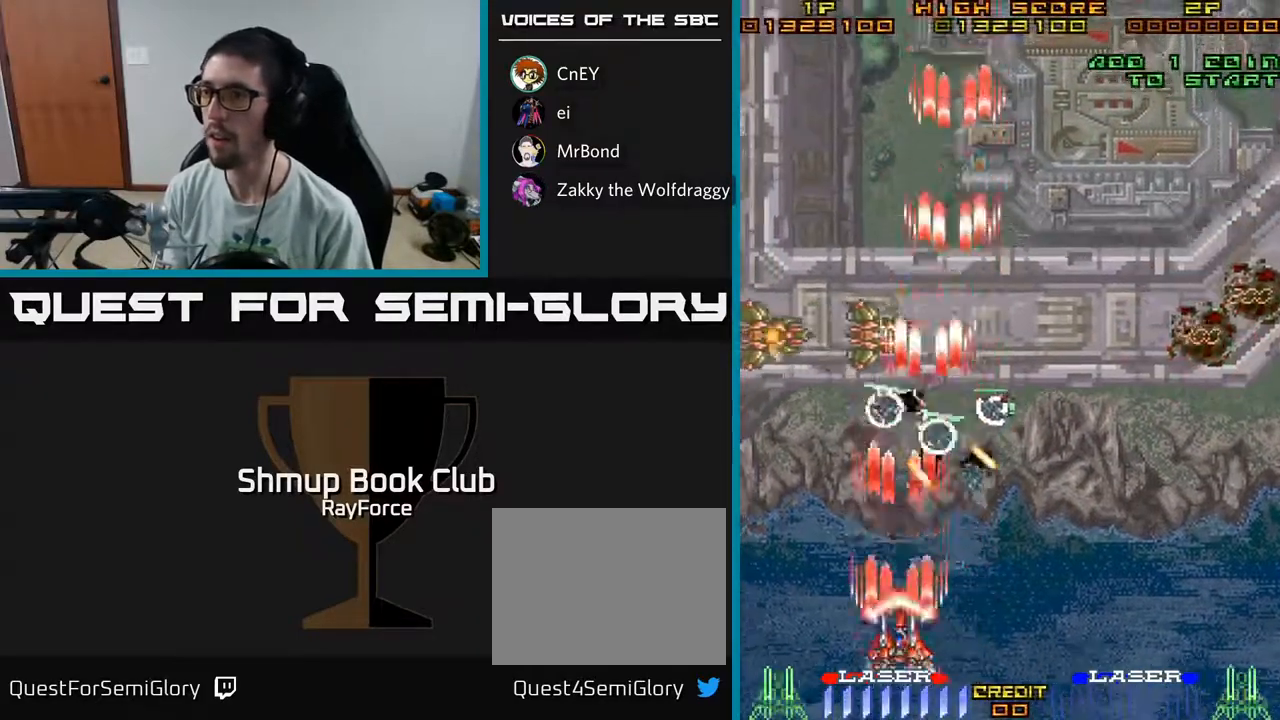
{"buttons": ["A", "DPAD_LEFT"], "left_stick": "center", "right_stick": "center", "events": [[133, "DPAD_DOWN", "down"], [233, "DPAD_RIGHT", "up"], [250, "DPAD_LEFT", "down"], [300, "X", "down"], [317, "DPAD_DOWN", "up"], [417, "X", "up"]]}
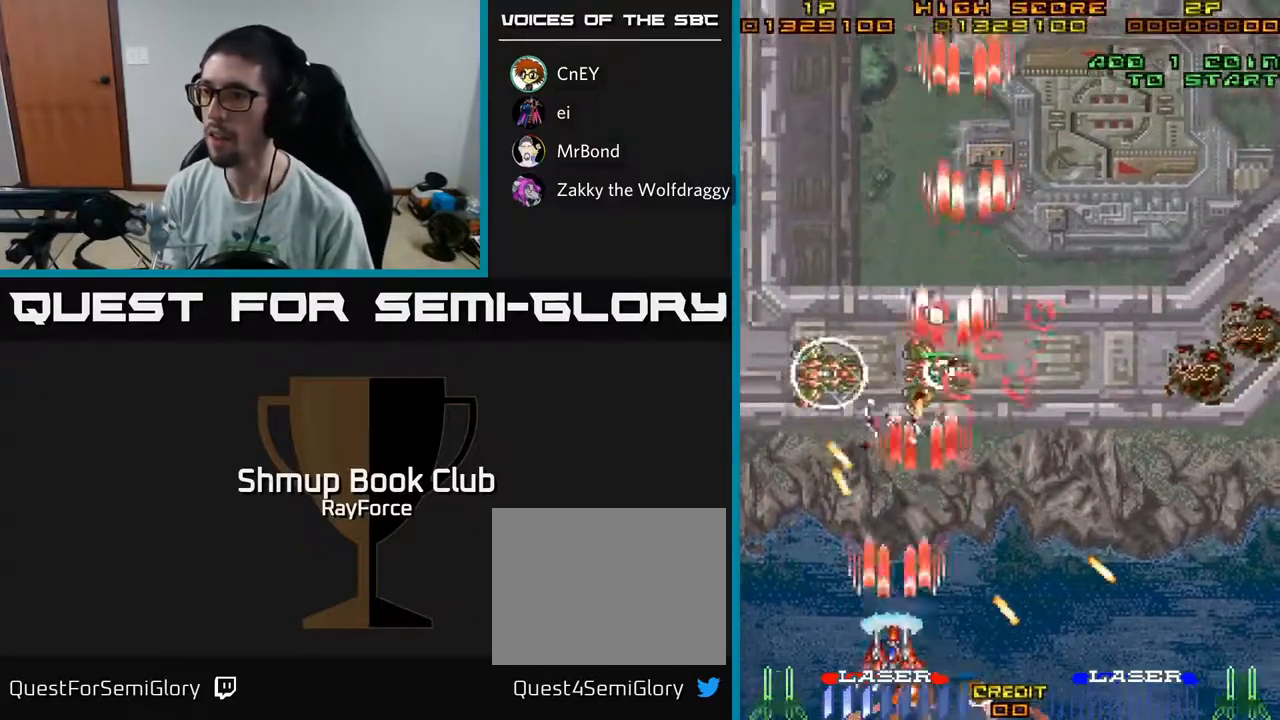
{"buttons": ["A", "X", "DPAD_UP"], "left_stick": "center", "right_stick": "center", "events": [[83, "DPAD_UP", "down"], [100, "DPAD_LEFT", "up"], [200, "DPAD_LEFT", "down"], [233, "DPAD_UP", "up"], [433, "DPAD_LEFT", "up"], [450, "DPAD_RIGHT", "down"], [450, "X", "down"], [483, "DPAD_RIGHT", "up"], [500, "DPAD_UP", "down"]]}
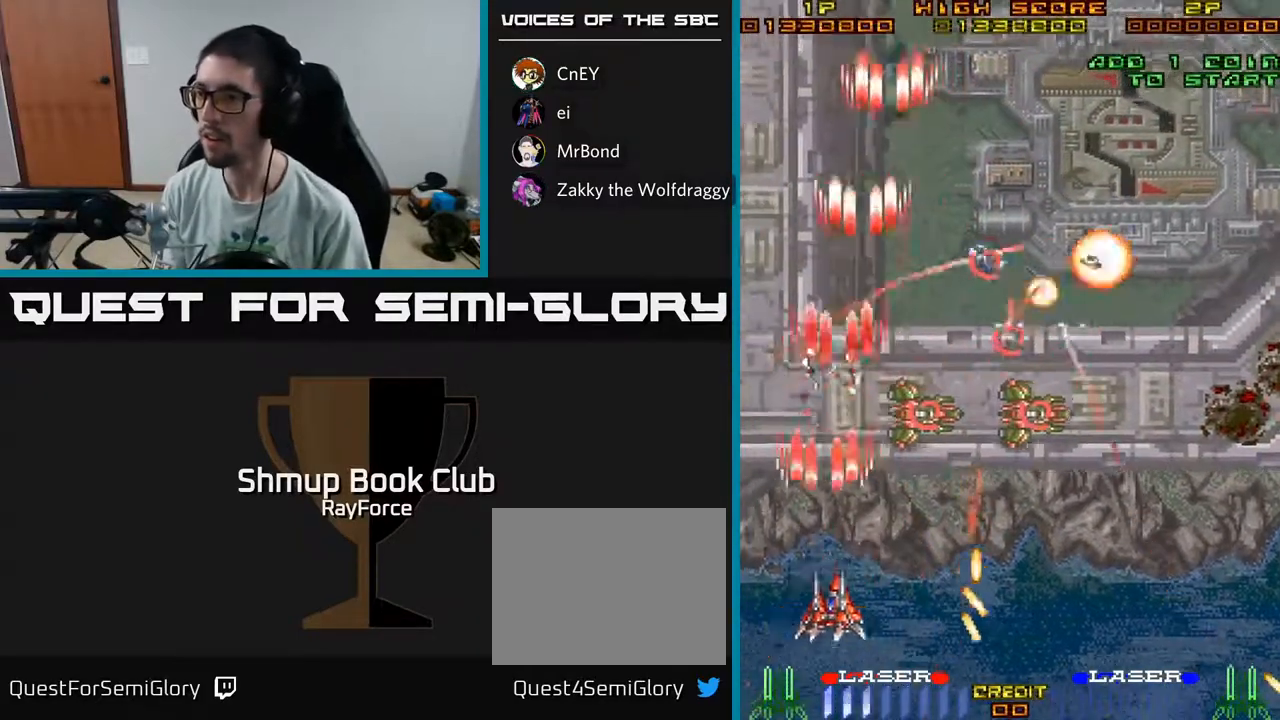
{"buttons": ["A", "DPAD_DOWN", "DPAD_RIGHT"], "left_stick": "center", "right_stick": "center", "events": [[17, "DPAD_LEFT", "down"], [50, "X", "up"], [83, "A", "up"], [83, "DPAD_UP", "up"], [117, "A", "down"], [167, "DPAD_LEFT", "up"], [250, "DPAD_RIGHT", "down"], [367, "DPAD_DOWN", "down"]]}
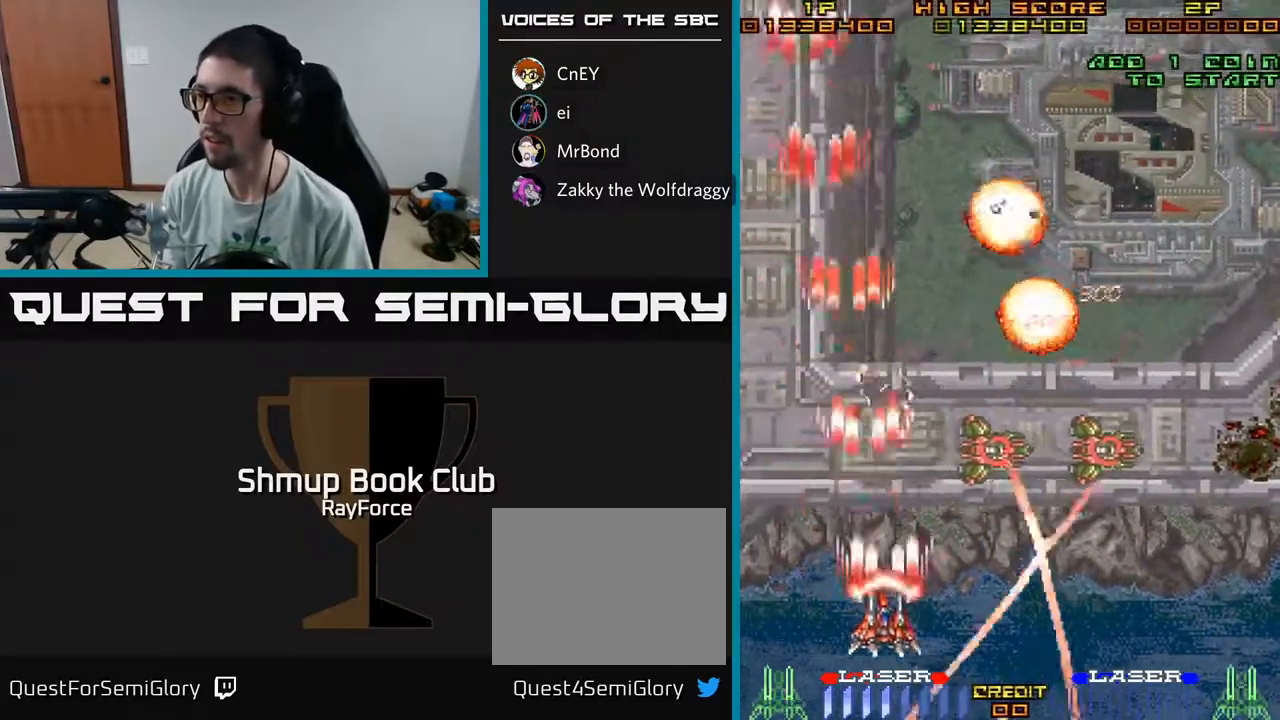
{"buttons": ["A", "DPAD_RIGHT"], "left_stick": "center", "right_stick": "center", "events": [[83, "DPAD_DOWN", "up"]]}
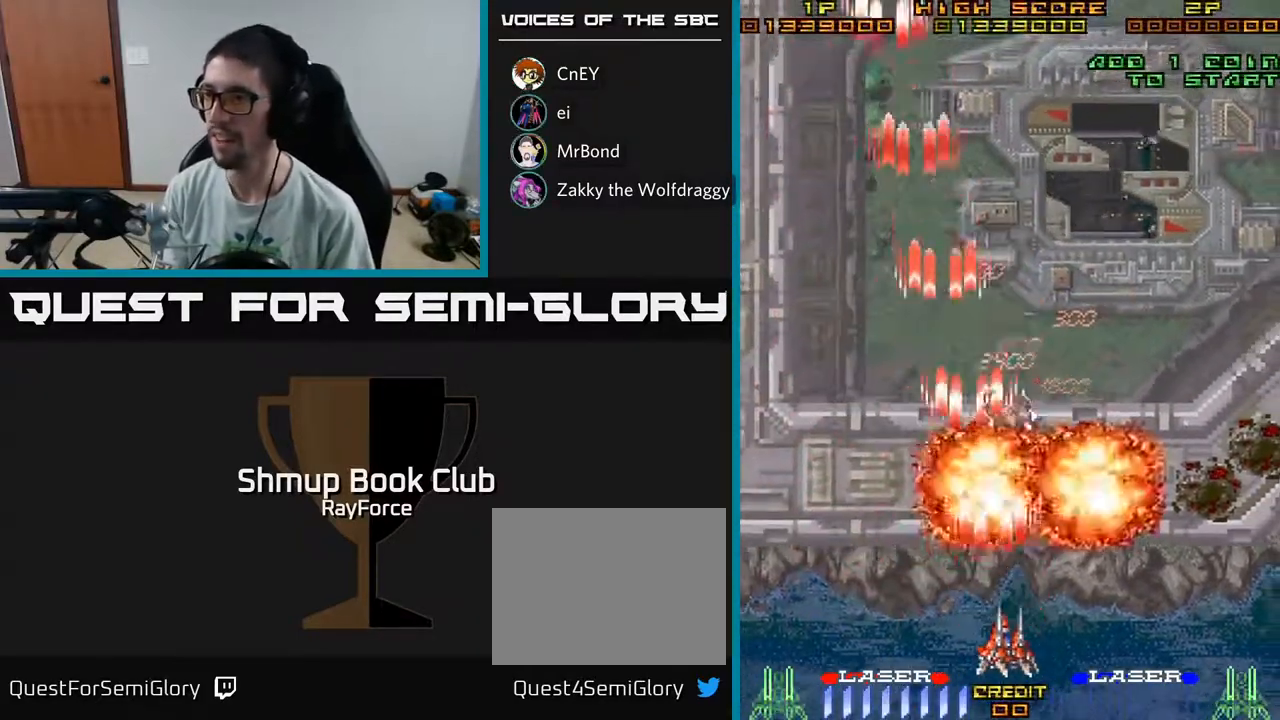
{"buttons": ["A", "DPAD_UP"], "left_stick": "center", "right_stick": "center", "events": [[217, "DPAD_UP", "down"], [400, "DPAD_RIGHT", "up"]]}
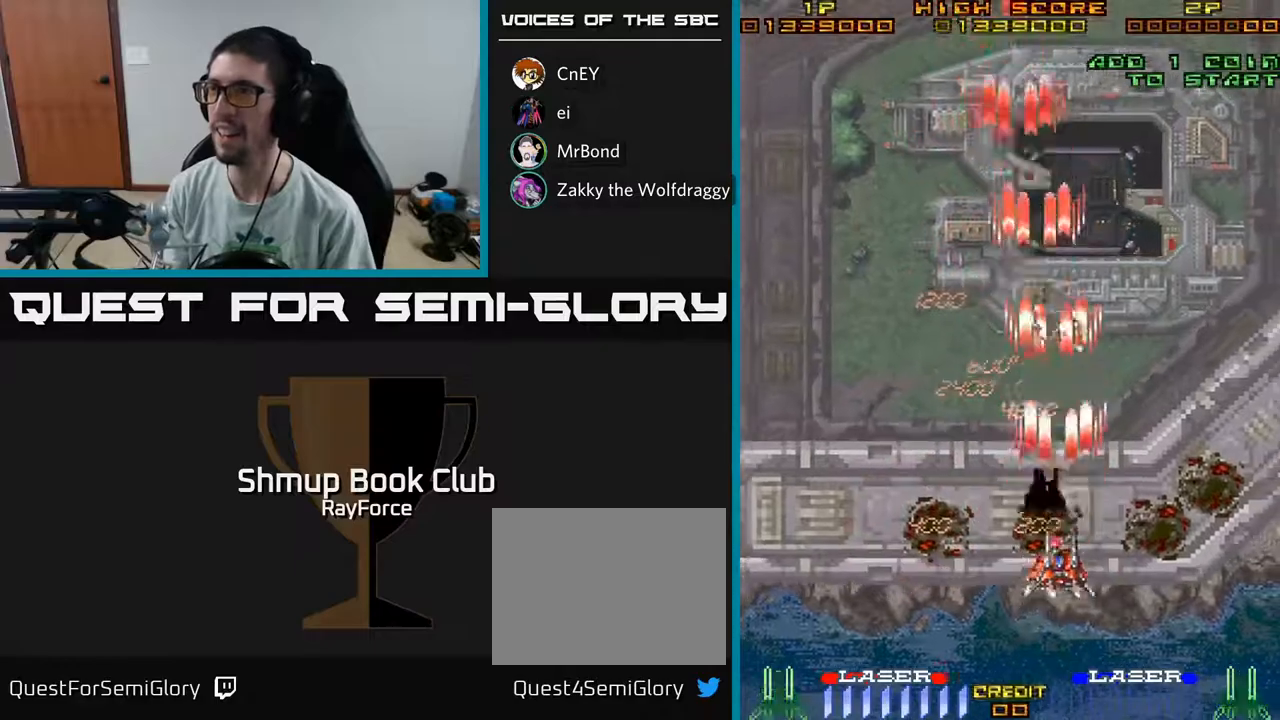
{"buttons": ["A"], "left_stick": "center", "right_stick": "center", "events": [[200, "DPAD_RIGHT", "down"], [350, "DPAD_RIGHT", "up"], [483, "DPAD_UP", "up"]]}
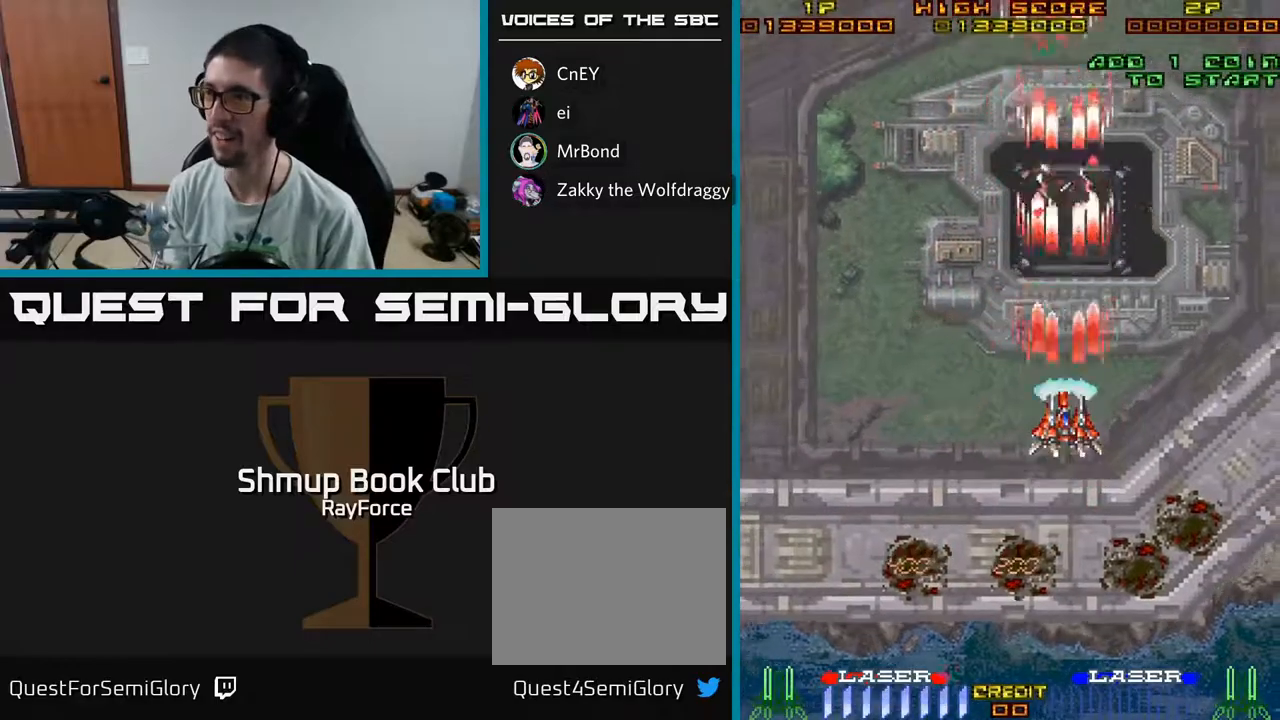
{"buttons": ["A"], "left_stick": "center", "right_stick": "center", "events": [[300, "DPAD_DOWN", "down"], [350, "DPAD_RIGHT", "down"], [467, "DPAD_RIGHT", "up"], [500, "DPAD_DOWN", "up"]]}